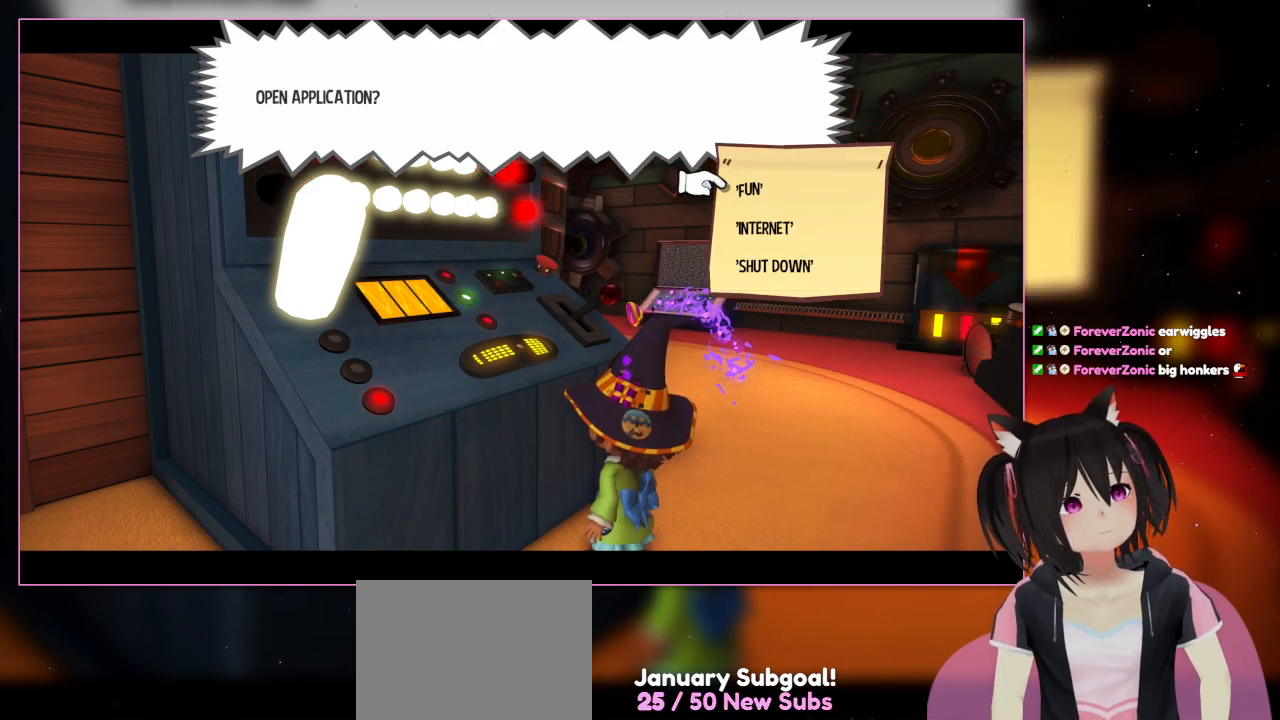
Gameplay with a controller (Nintendo layout); each line is a JSON object with the inputs held at the frame after it. "events" lists button and stick changes between this image and that frame as [ms after this image, input, new state], when the widget could be followed in between. Not read: L3 R3.
{"buttons": [], "left_stick": "center", "right_stick": "center", "events": []}
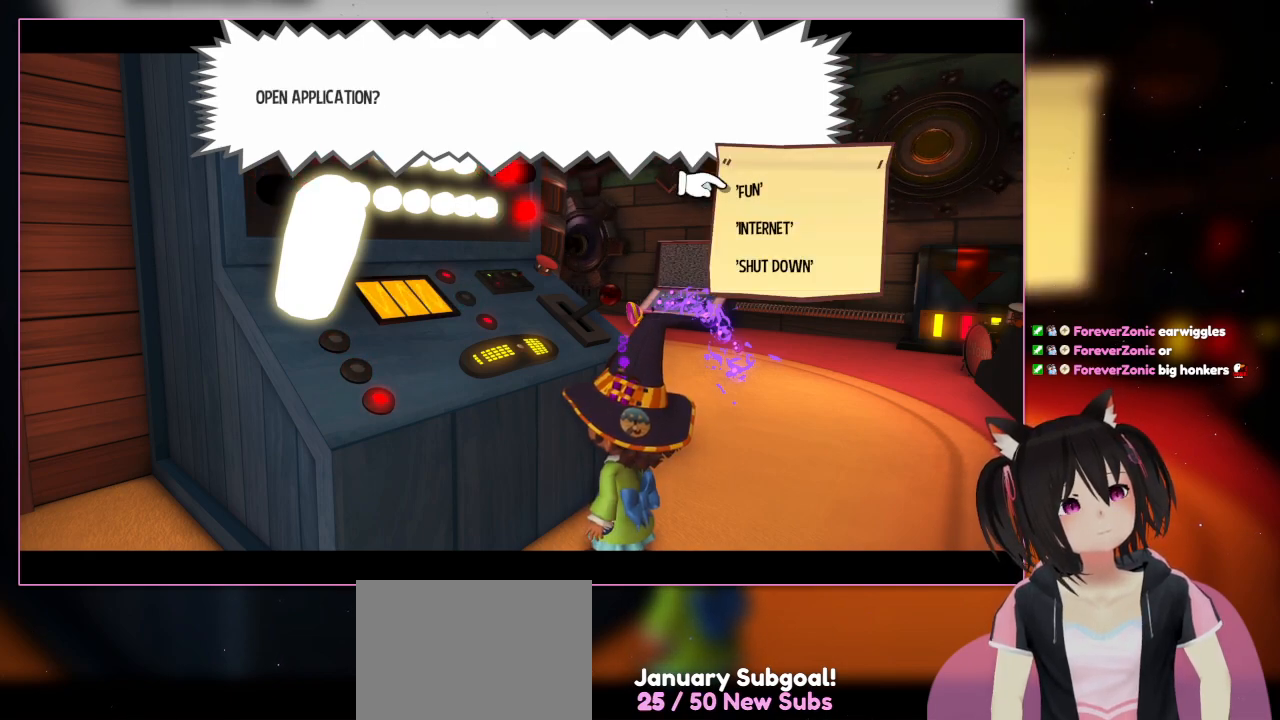
{"buttons": [], "left_stick": "center", "right_stick": "center", "events": [[233, "DPAD_DOWN", "down"], [433, "DPAD_DOWN", "up"]]}
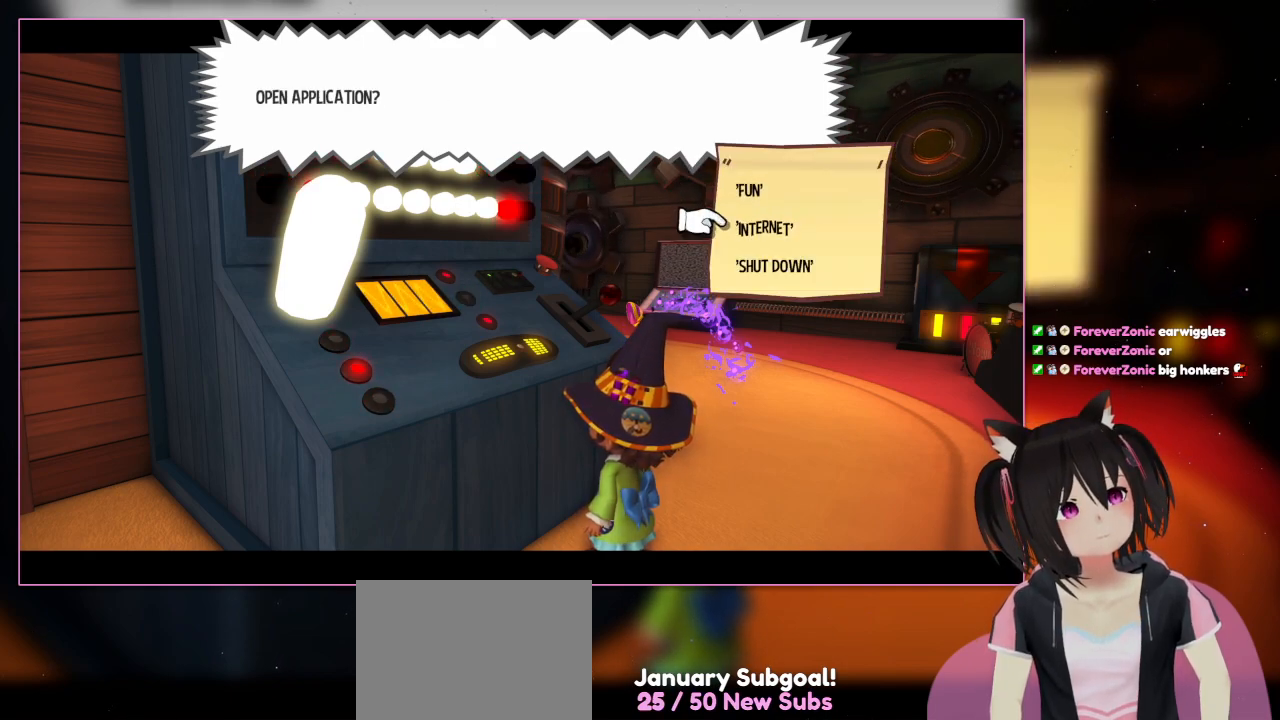
{"buttons": [], "left_stick": "center", "right_stick": "center", "events": []}
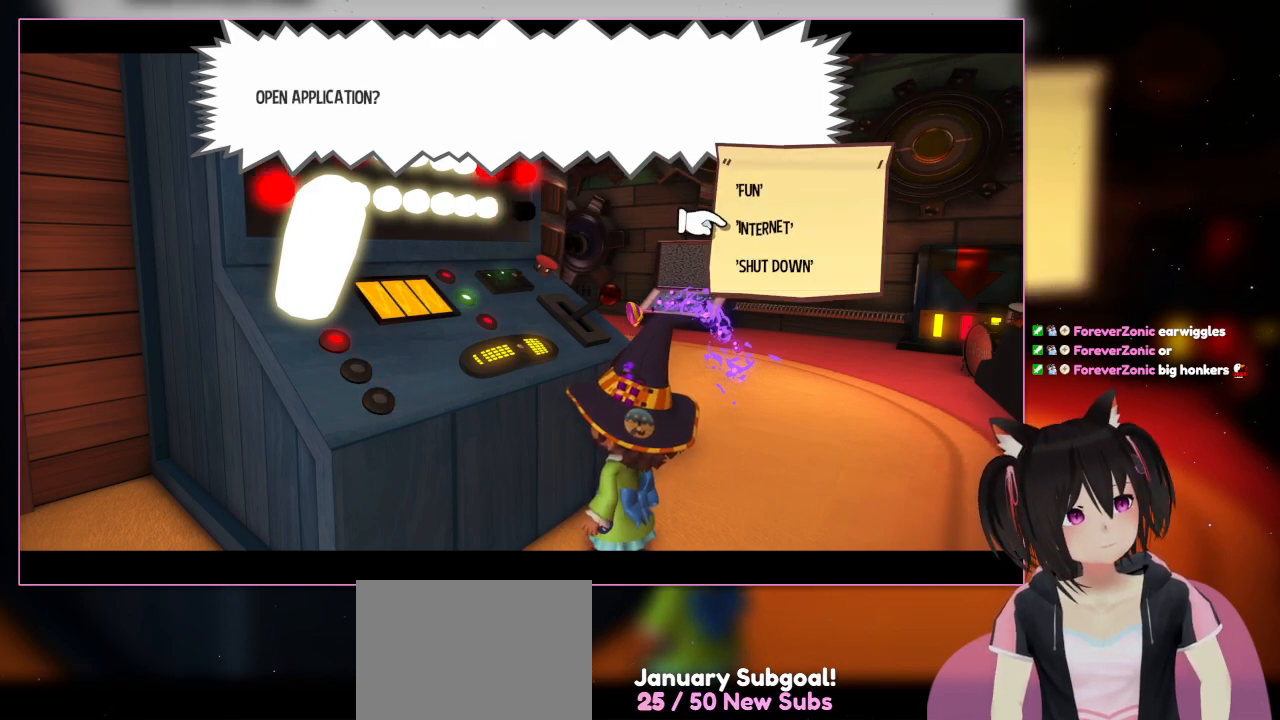
{"buttons": [], "left_stick": "center", "right_stick": "center", "events": []}
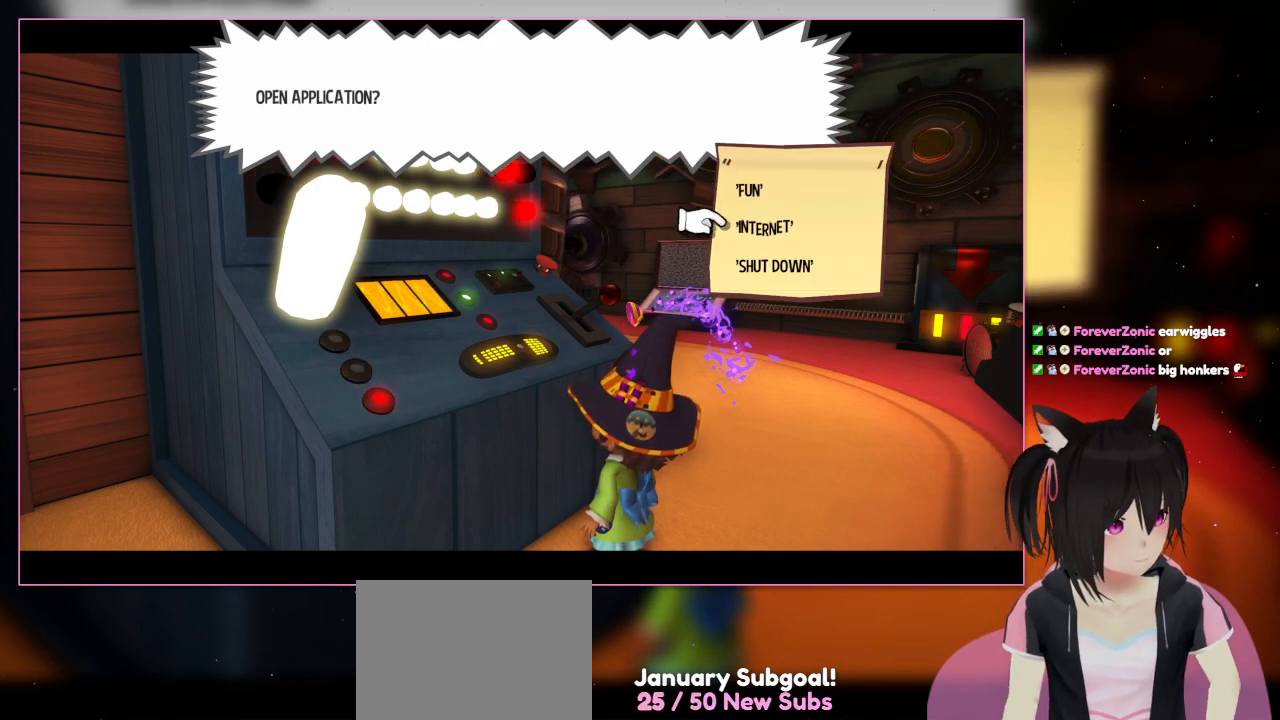
{"buttons": [], "left_stick": "center", "right_stick": "center", "events": []}
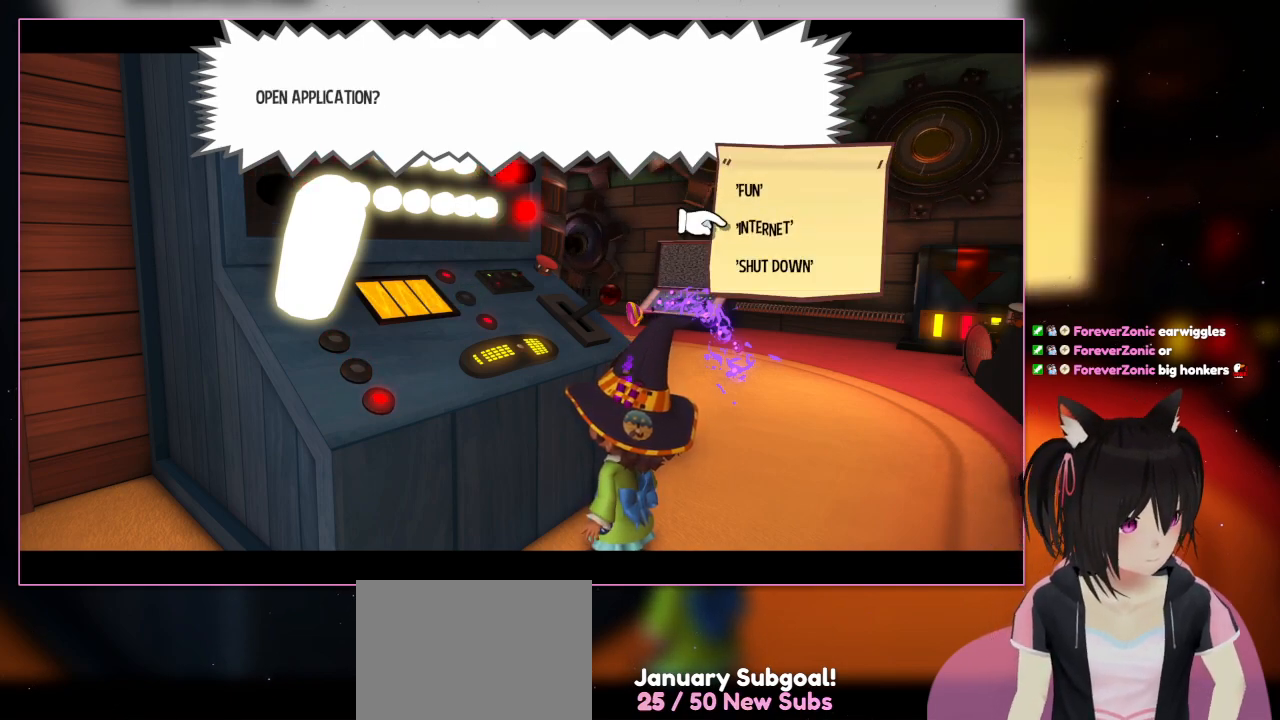
{"buttons": [], "left_stick": "center", "right_stick": "center", "events": []}
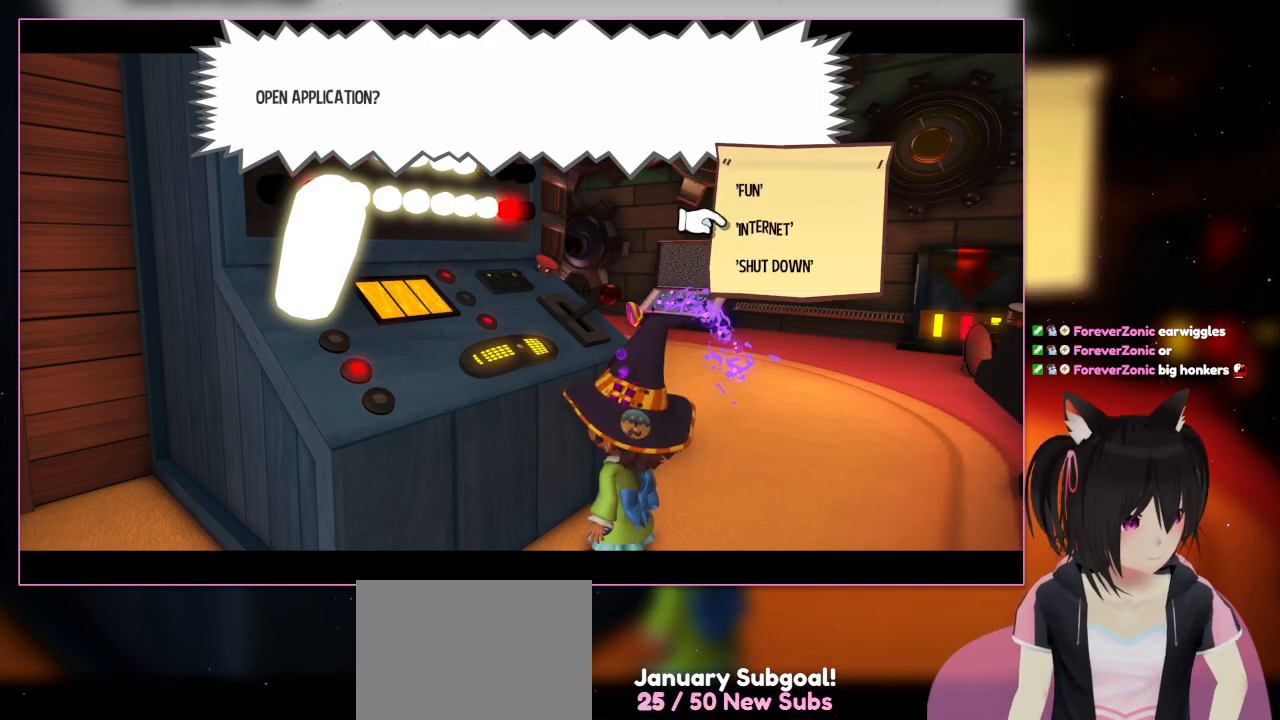
{"buttons": [], "left_stick": "center", "right_stick": "center", "events": []}
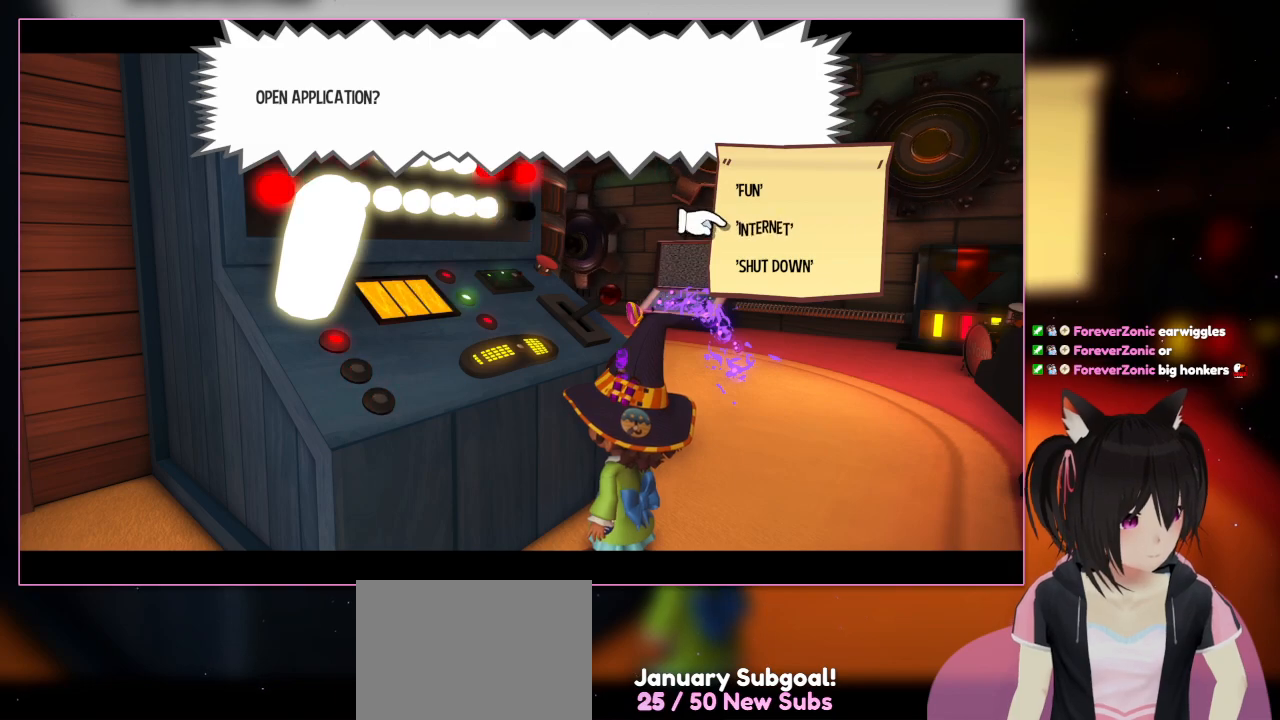
{"buttons": [], "left_stick": "center", "right_stick": "center", "events": []}
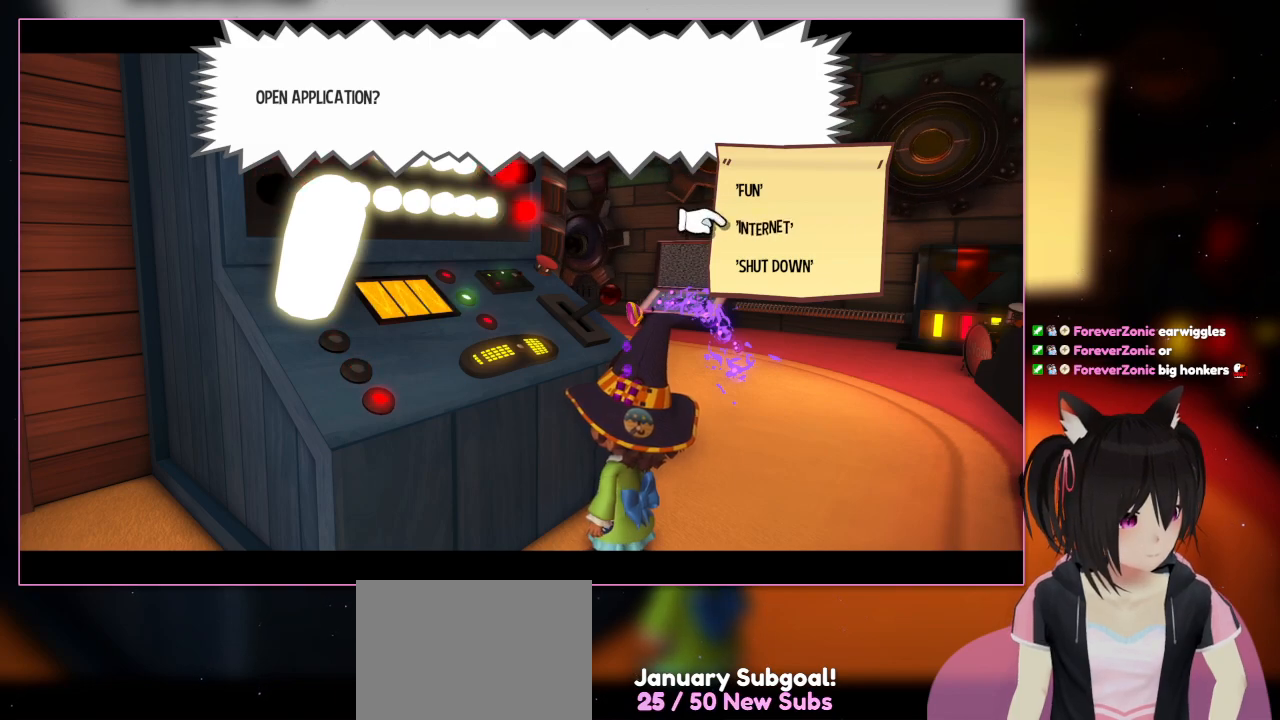
{"buttons": [], "left_stick": "center", "right_stick": "center", "events": []}
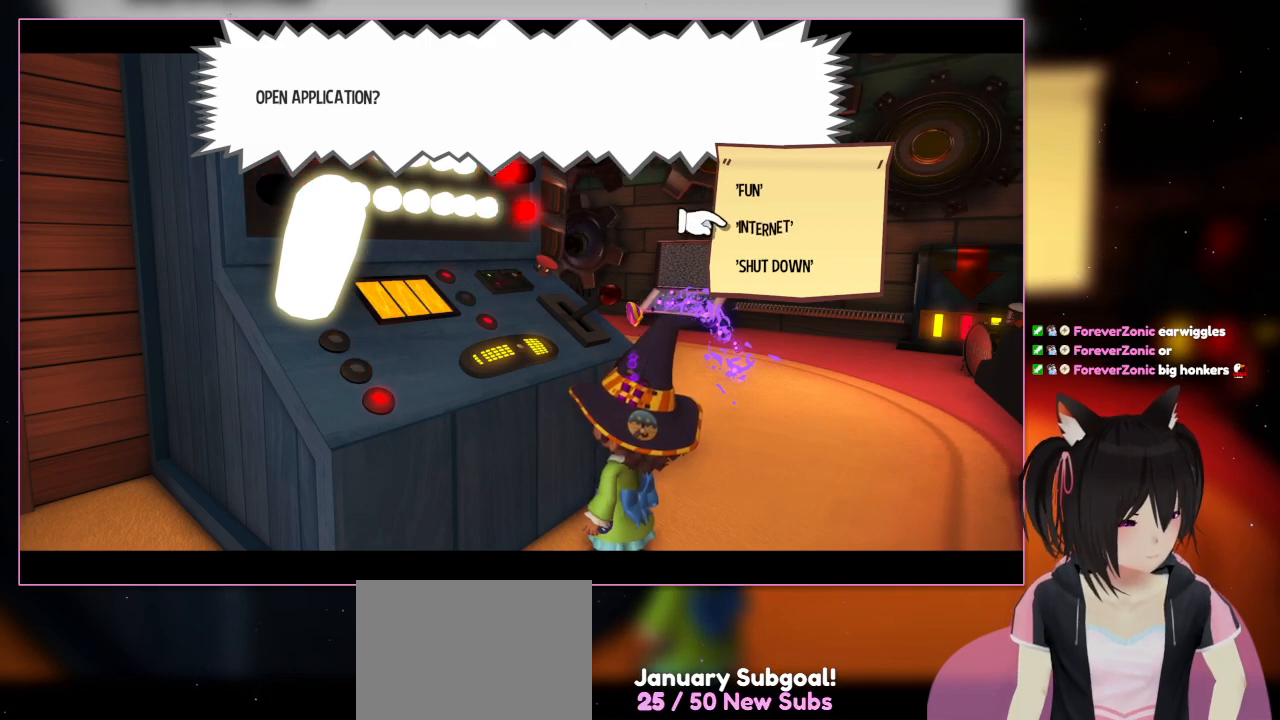
{"buttons": [], "left_stick": "center", "right_stick": "center", "events": []}
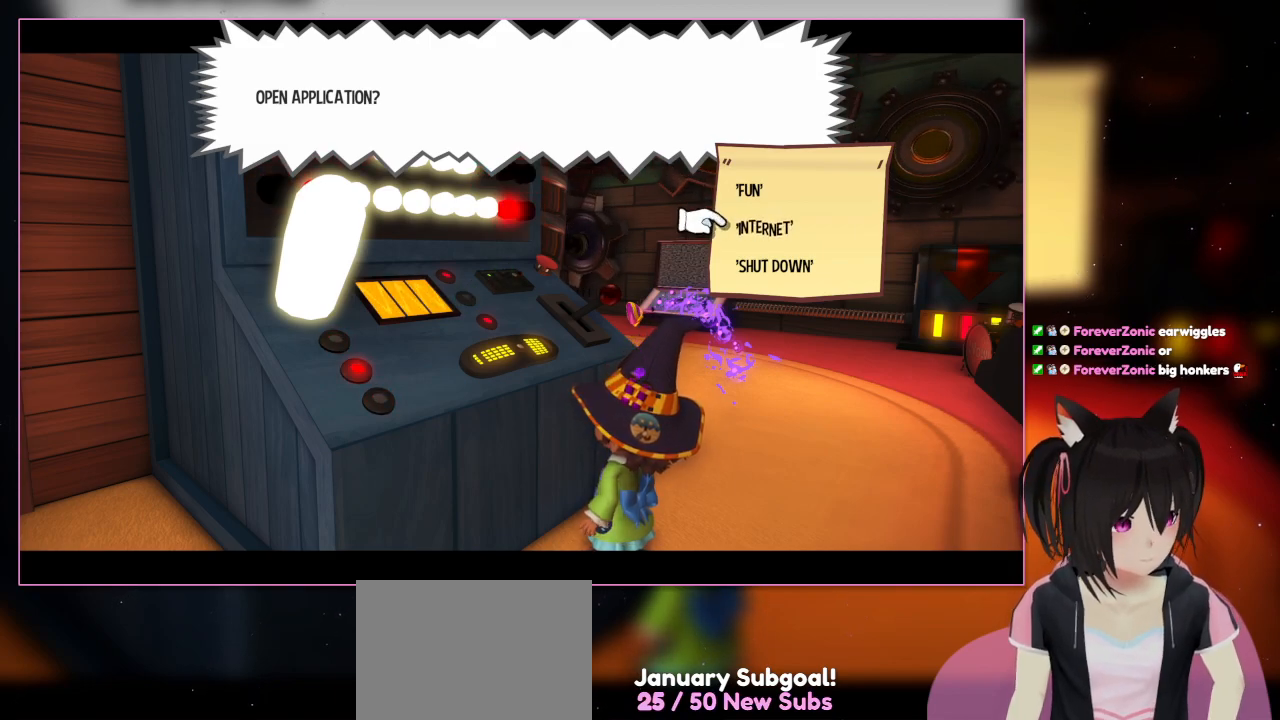
{"buttons": [], "left_stick": "center", "right_stick": "center", "events": []}
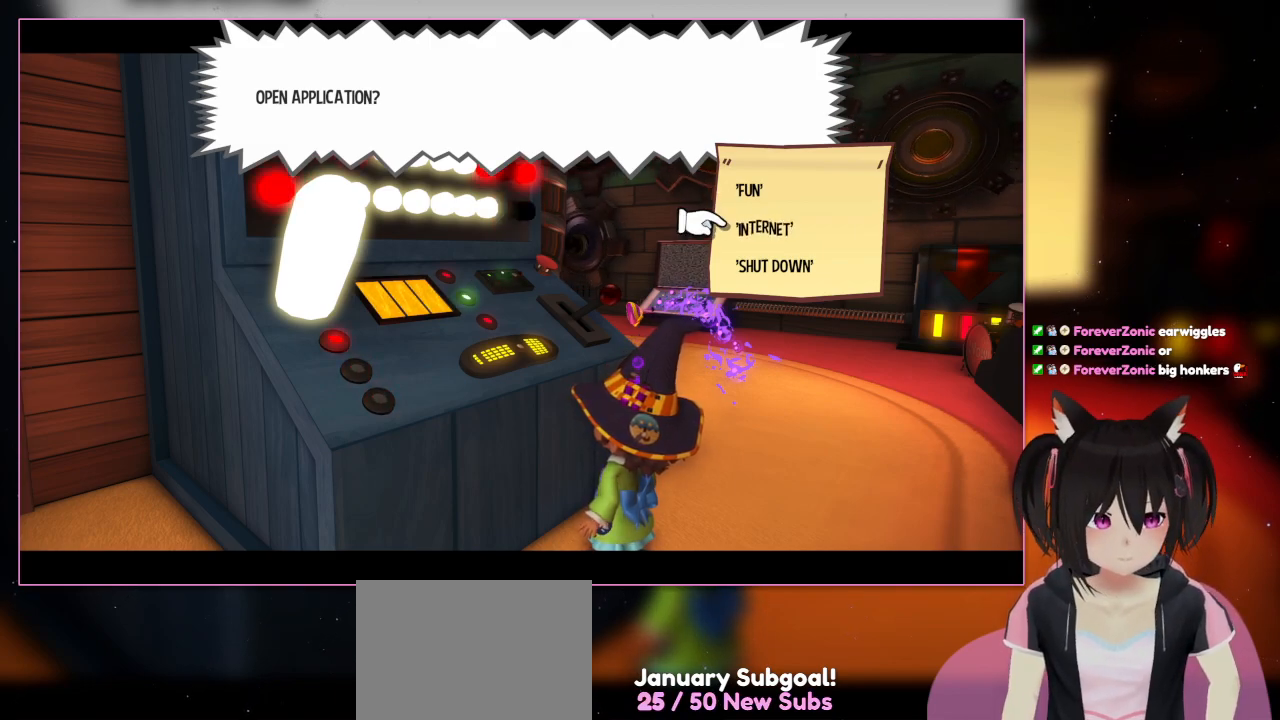
{"buttons": [], "left_stick": "center", "right_stick": "center", "events": [[267, "DPAD_UP", "down"], [450, "DPAD_UP", "up"]]}
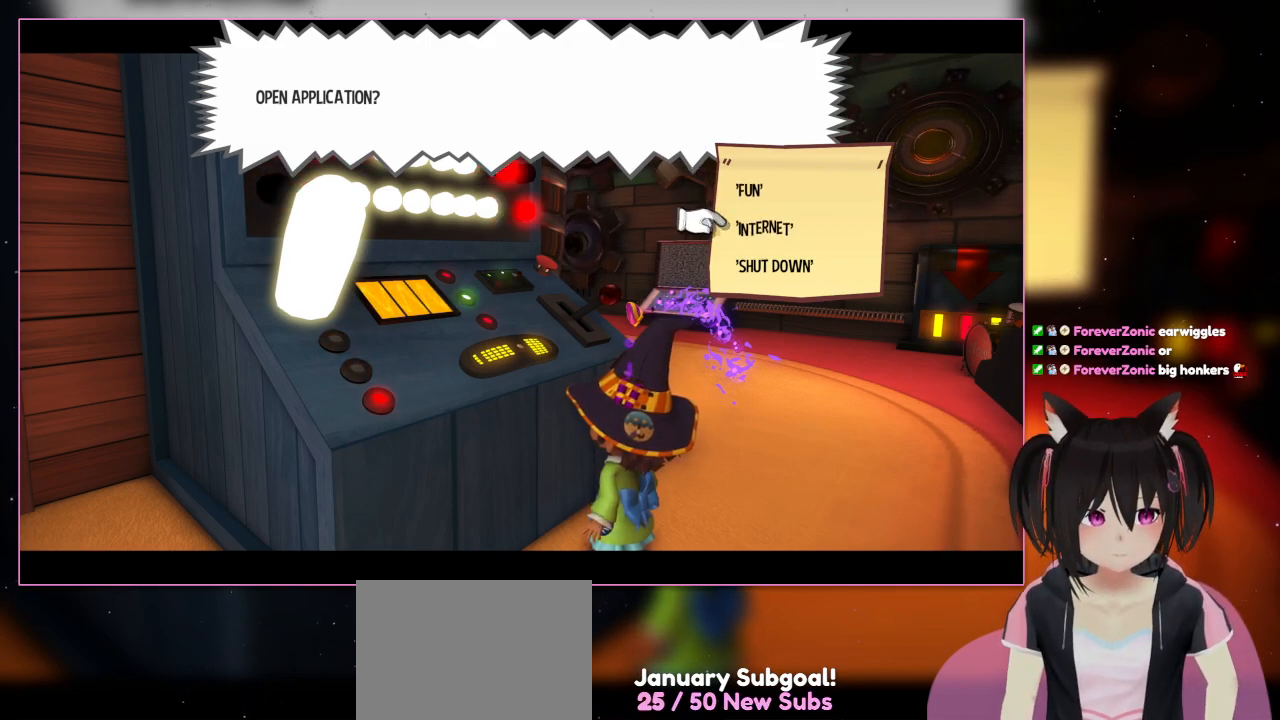
{"buttons": [], "left_stick": "center", "right_stick": "center", "events": [[167, "DPAD_DOWN", "down"], [367, "DPAD_DOWN", "up"]]}
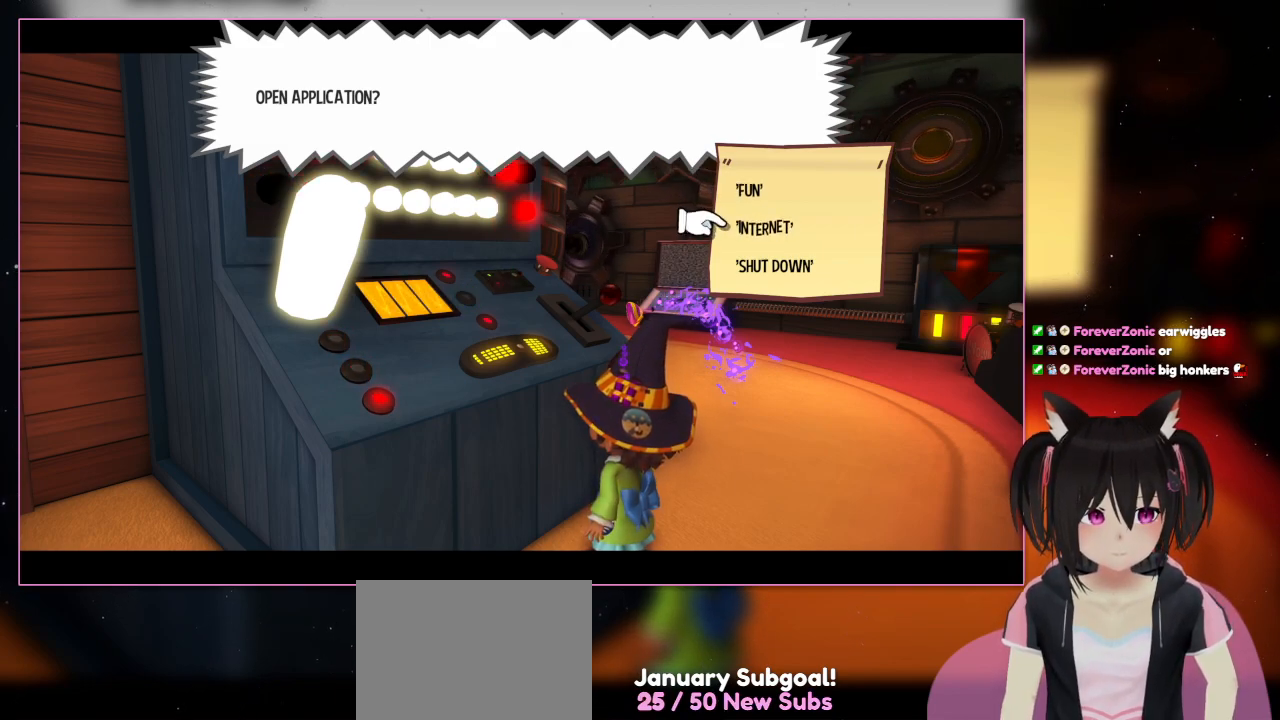
{"buttons": ["DPAD_DOWN"], "left_stick": "center", "right_stick": "center", "events": [[67, "DPAD_RIGHT", "down"], [267, "DPAD_RIGHT", "up"], [467, "DPAD_DOWN", "down"]]}
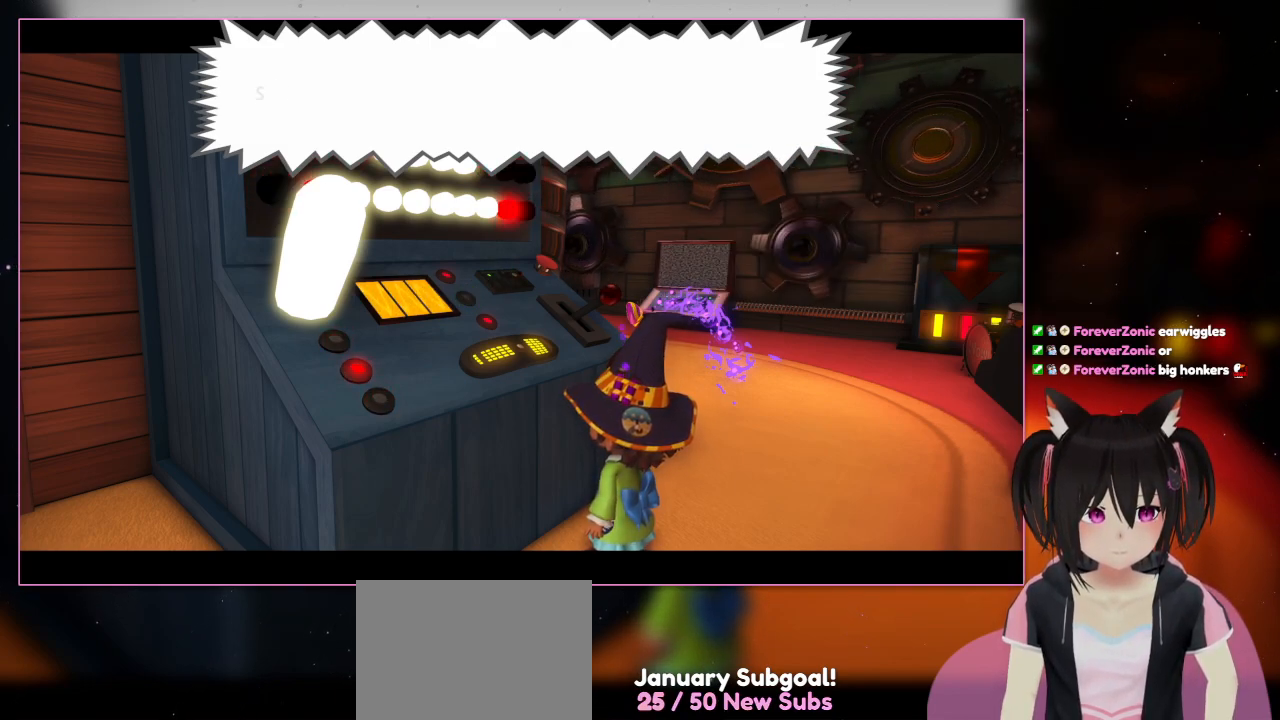
{"buttons": [], "left_stick": "center", "right_stick": "center", "events": [[167, "DPAD_DOWN", "up"]]}
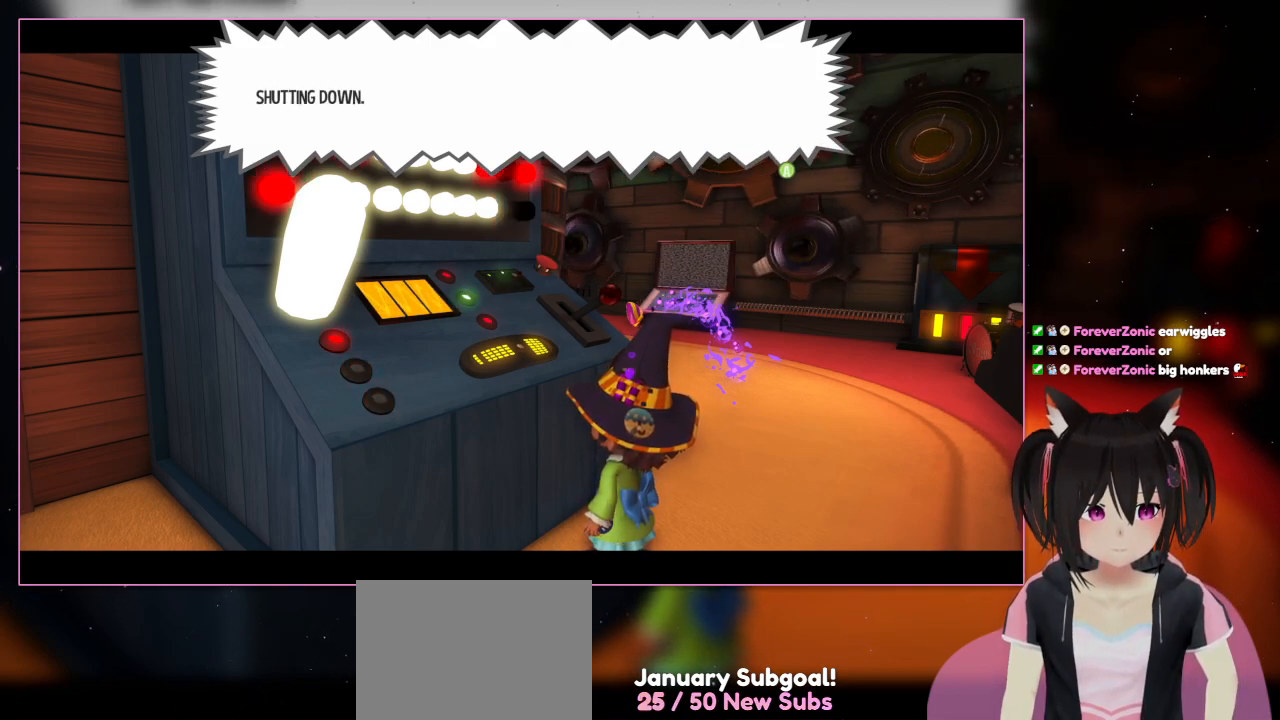
{"buttons": [], "left_stick": "center", "right_stick": "center", "events": [[200, "A", "down"], [400, "A", "up"]]}
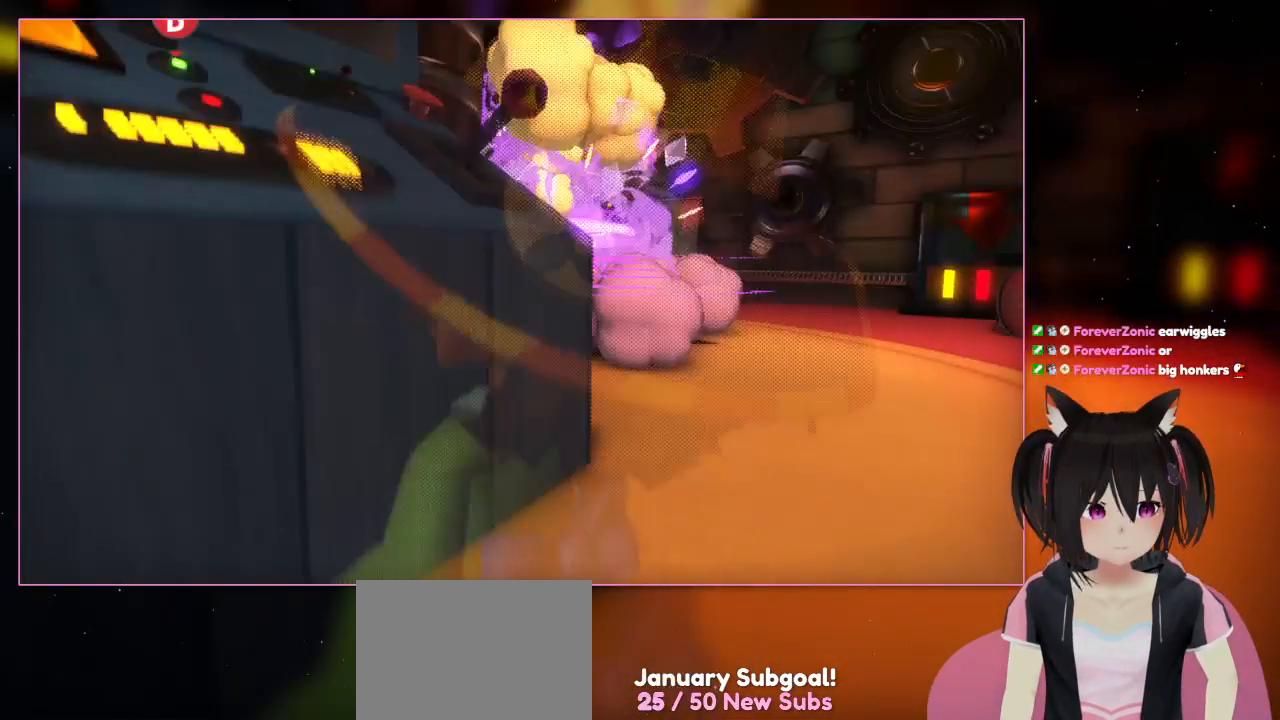
{"buttons": [], "left_stick": "right", "right_stick": "center", "events": [[383, "left_stick", "right"]]}
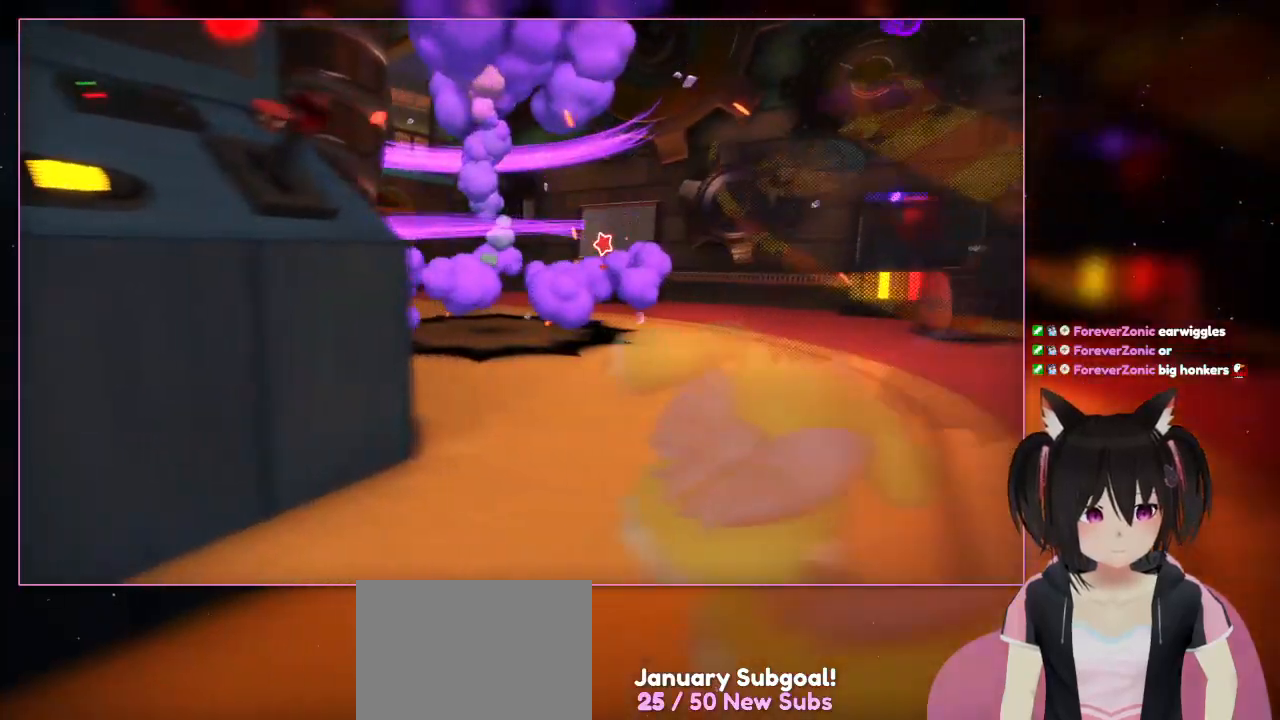
{"buttons": [], "left_stick": "up-right", "right_stick": "center", "events": [[267, "left_stick", "up-right"]]}
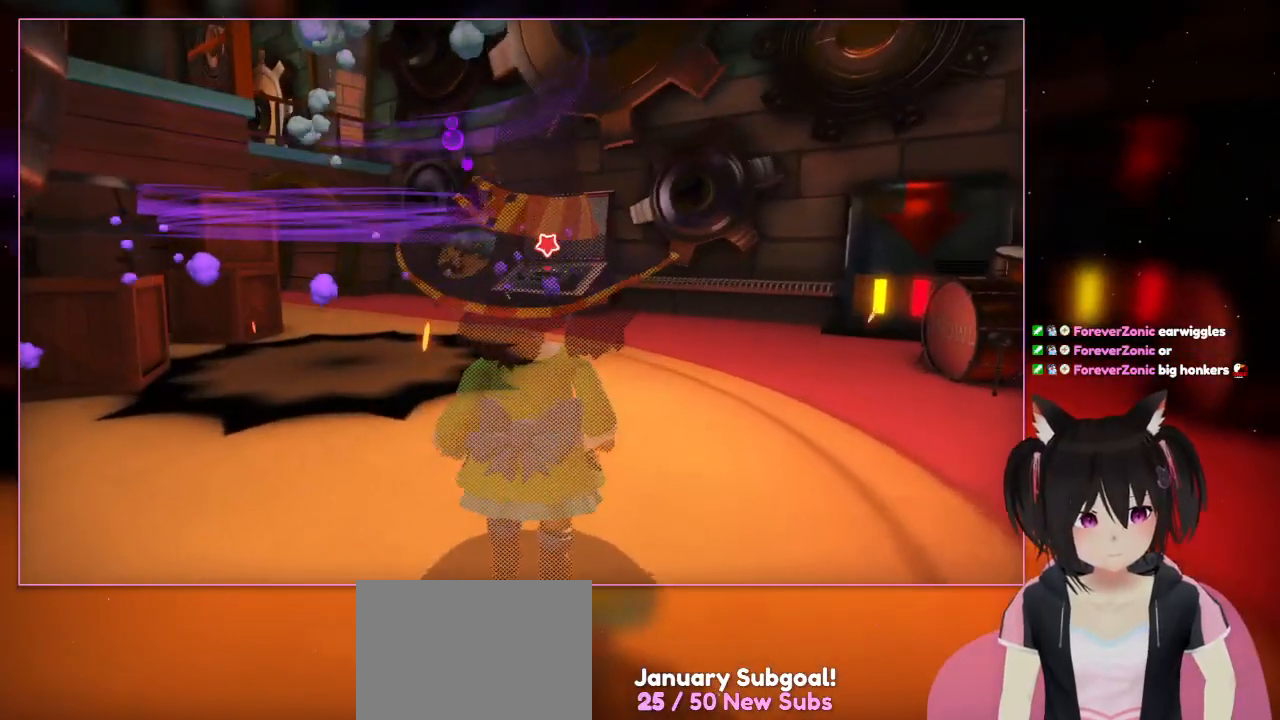
{"buttons": [], "left_stick": "center", "right_stick": "center", "events": [[367, "left_stick", "center"]]}
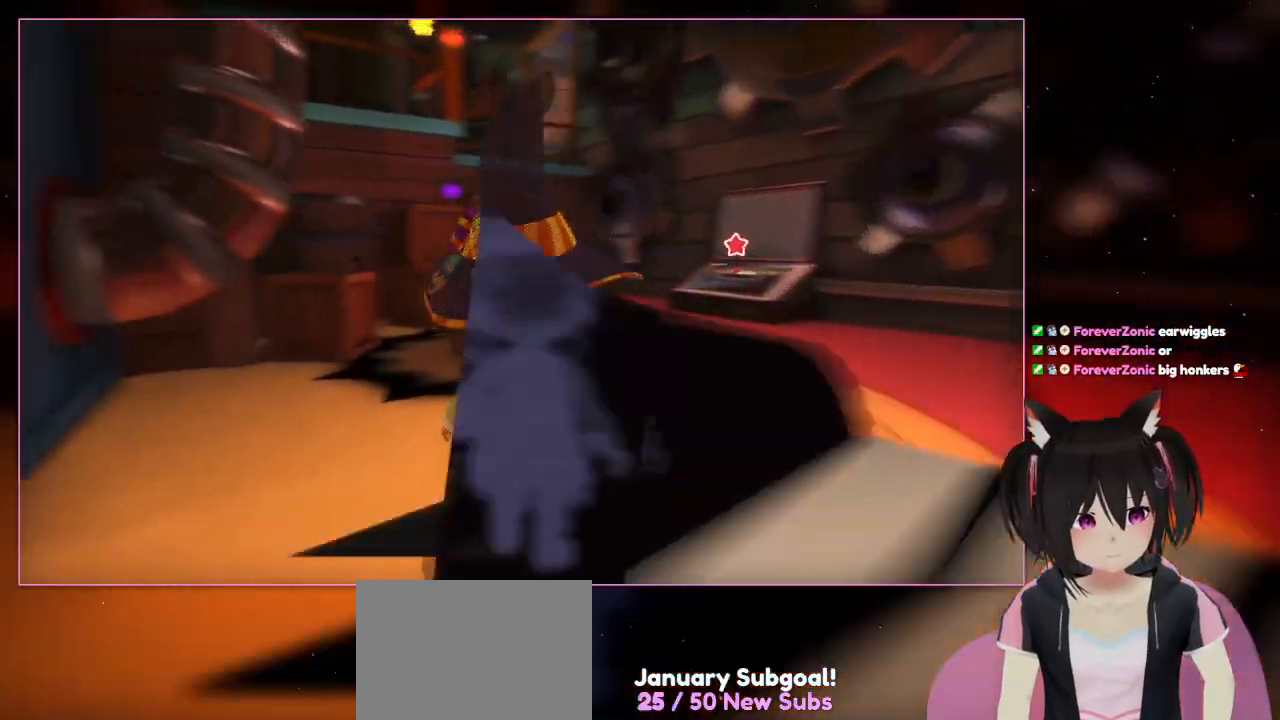
{"buttons": [], "left_stick": "center", "right_stick": "left", "events": [[67, "right_stick", "left"]]}
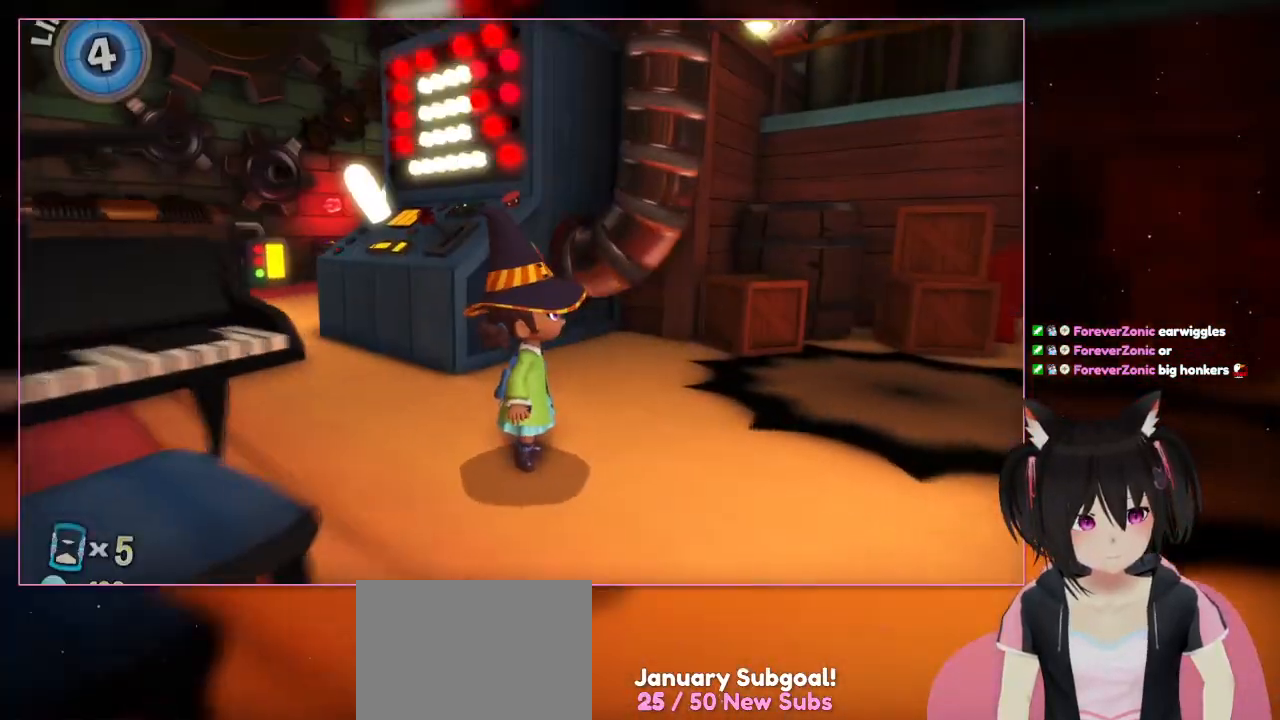
{"buttons": [], "left_stick": "center", "right_stick": "center", "events": [[167, "right_stick", "center"]]}
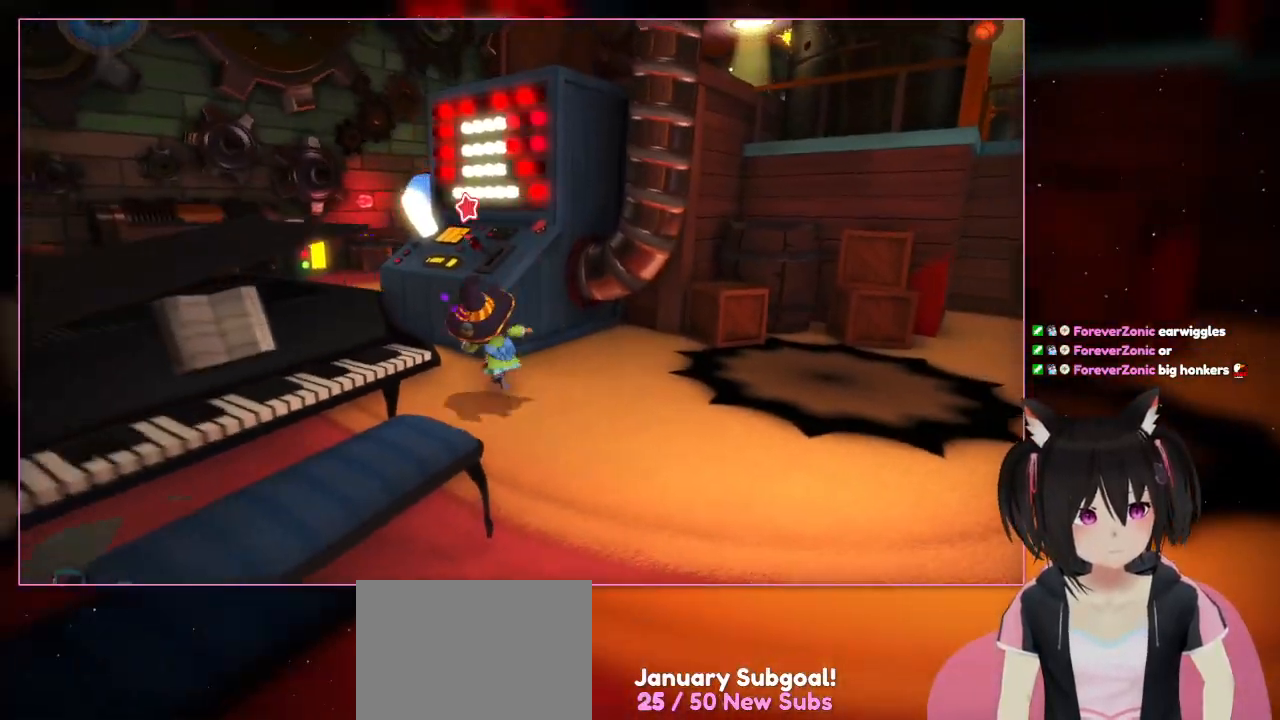
{"buttons": [], "left_stick": "up-left", "right_stick": "center", "events": [[300, "left_stick", "up-left"]]}
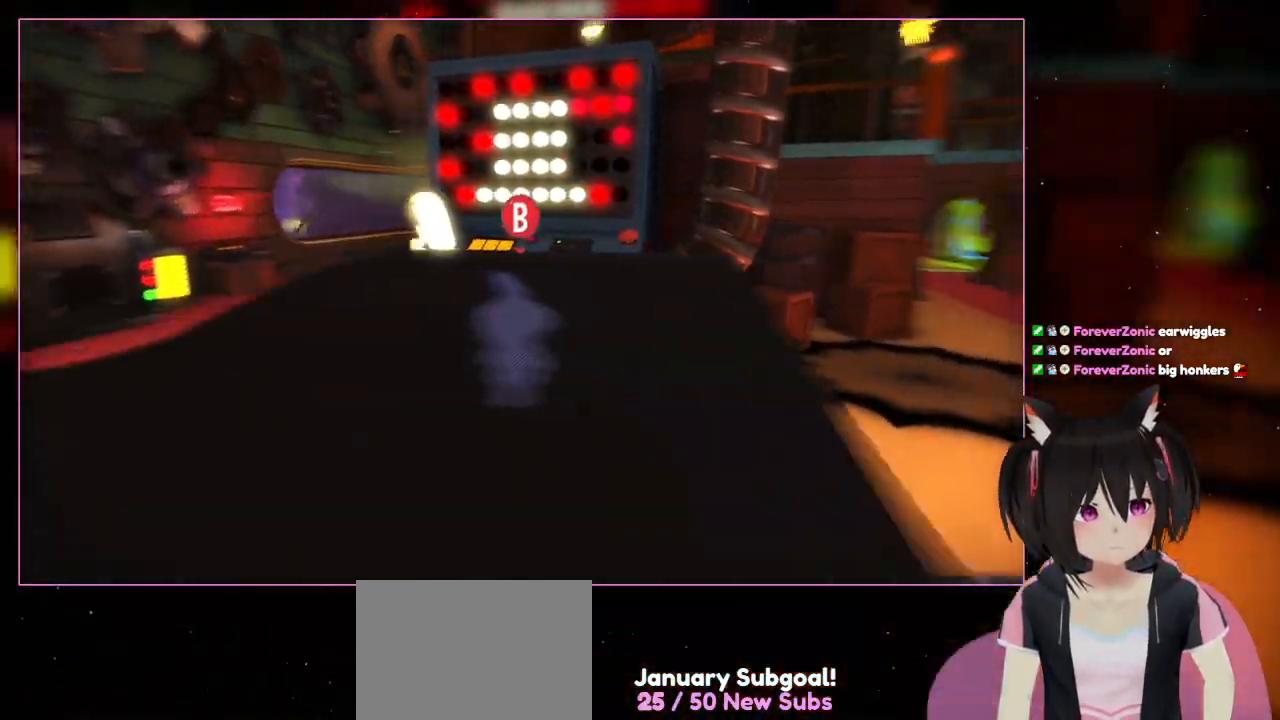
{"buttons": [], "left_stick": "center", "right_stick": "right", "events": [[217, "left_stick", "center"], [217, "right_stick", "down-right"], [417, "right_stick", "right"], [433, "R1", "down"], [483, "R1", "up"]]}
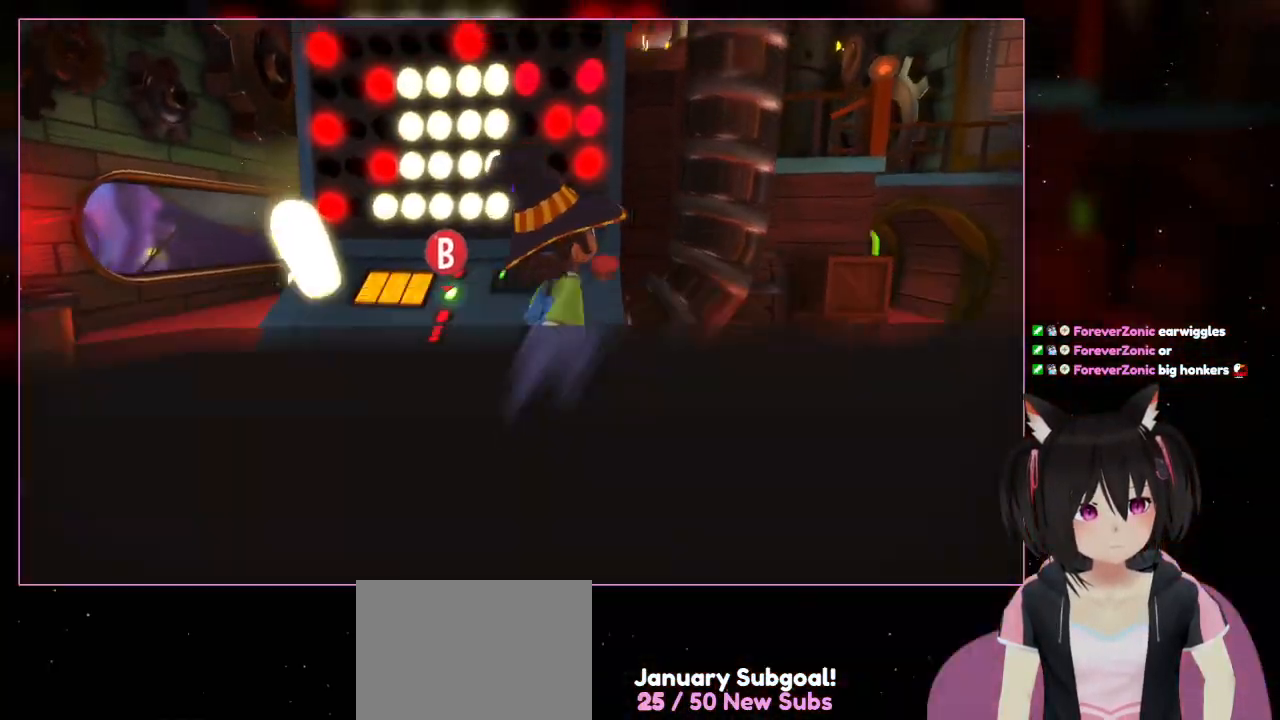
{"buttons": [], "left_stick": "right", "right_stick": "center", "events": [[117, "right_stick", "center"], [317, "left_stick", "right"]]}
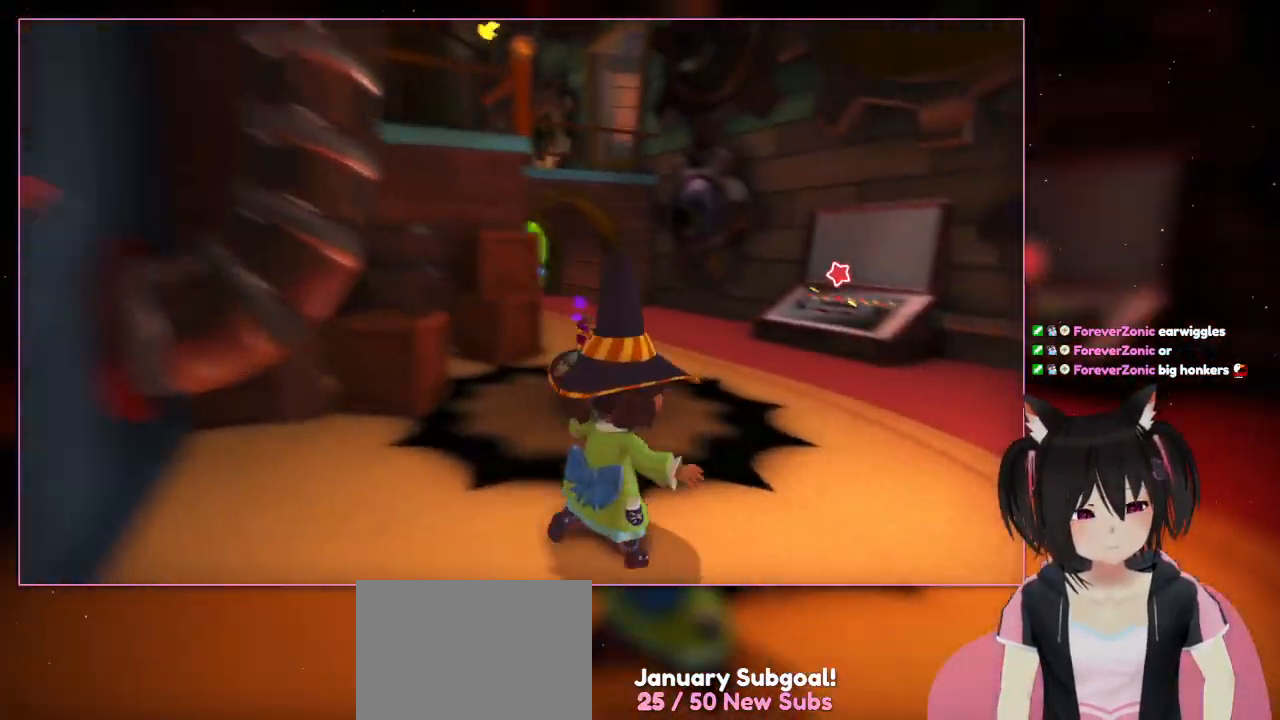
{"buttons": [], "left_stick": "up-right", "right_stick": "center", "events": [[17, "right_stick", "down-right"], [200, "left_stick", "up-right"], [433, "right_stick", "center"]]}
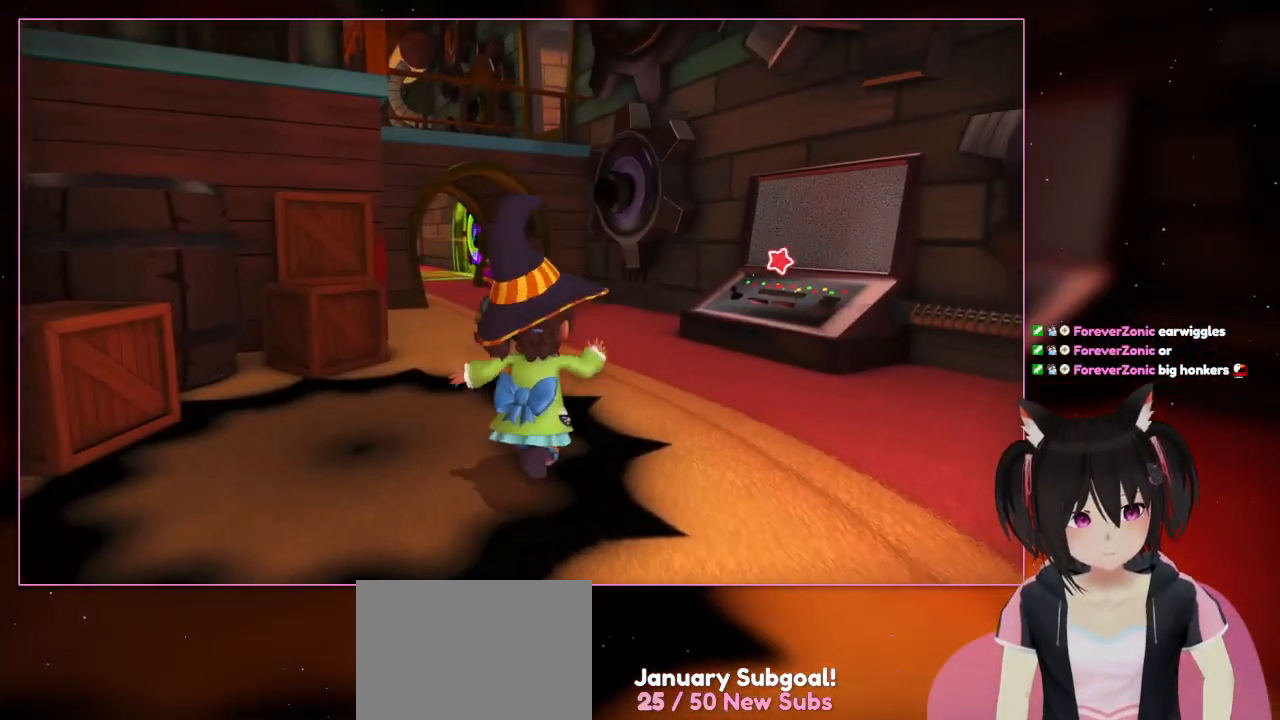
{"buttons": [], "left_stick": "center", "right_stick": "center", "events": [[333, "left_stick", "center"]]}
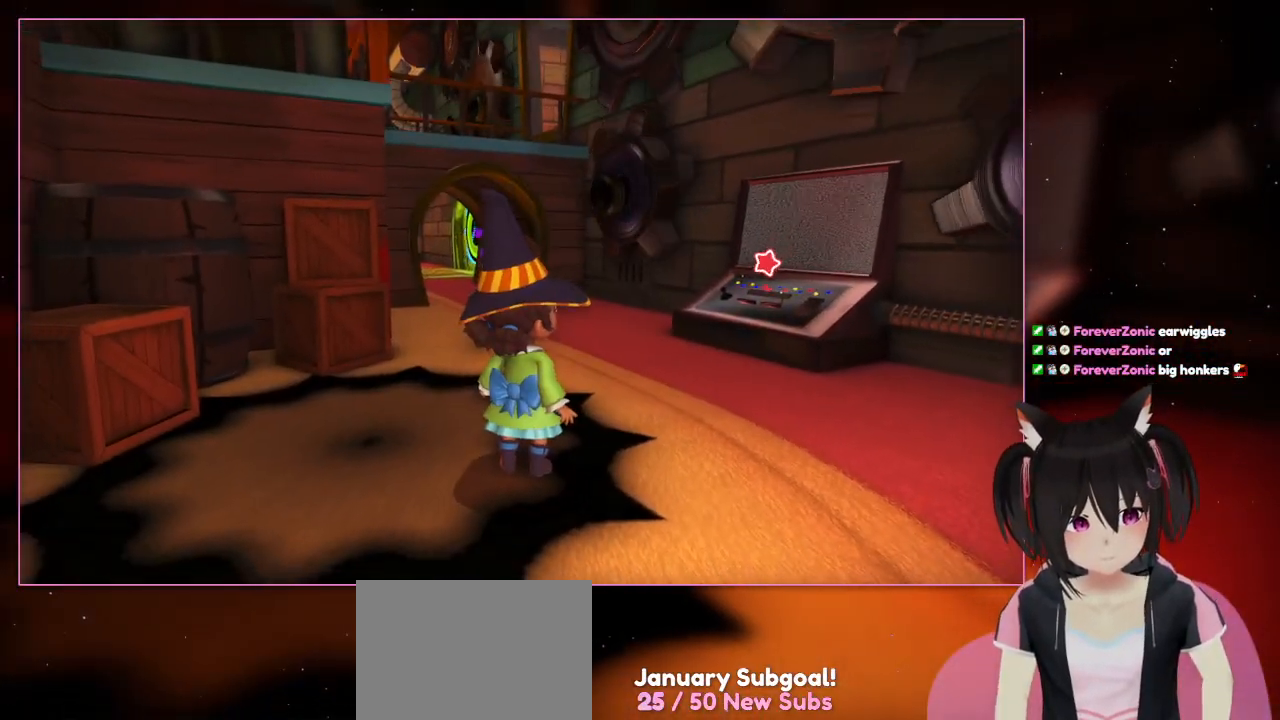
{"buttons": [], "left_stick": "center", "right_stick": "center", "events": []}
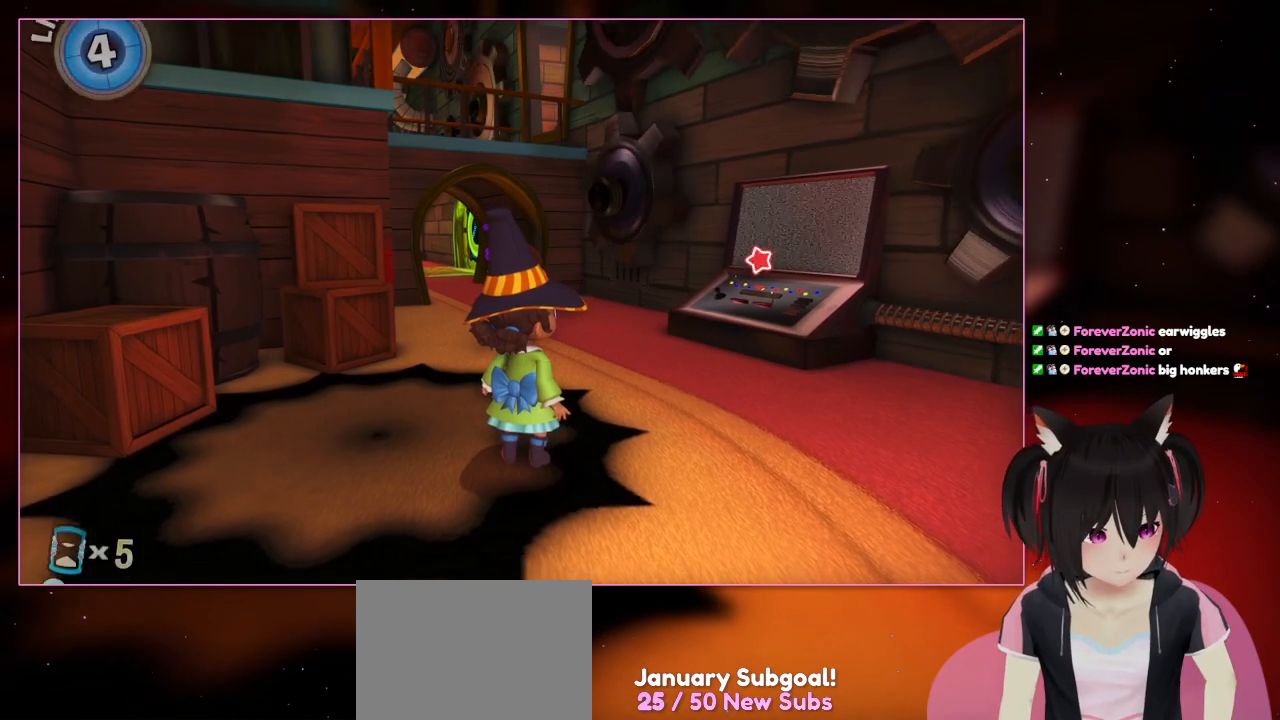
{"buttons": [], "left_stick": "center", "right_stick": "center", "events": []}
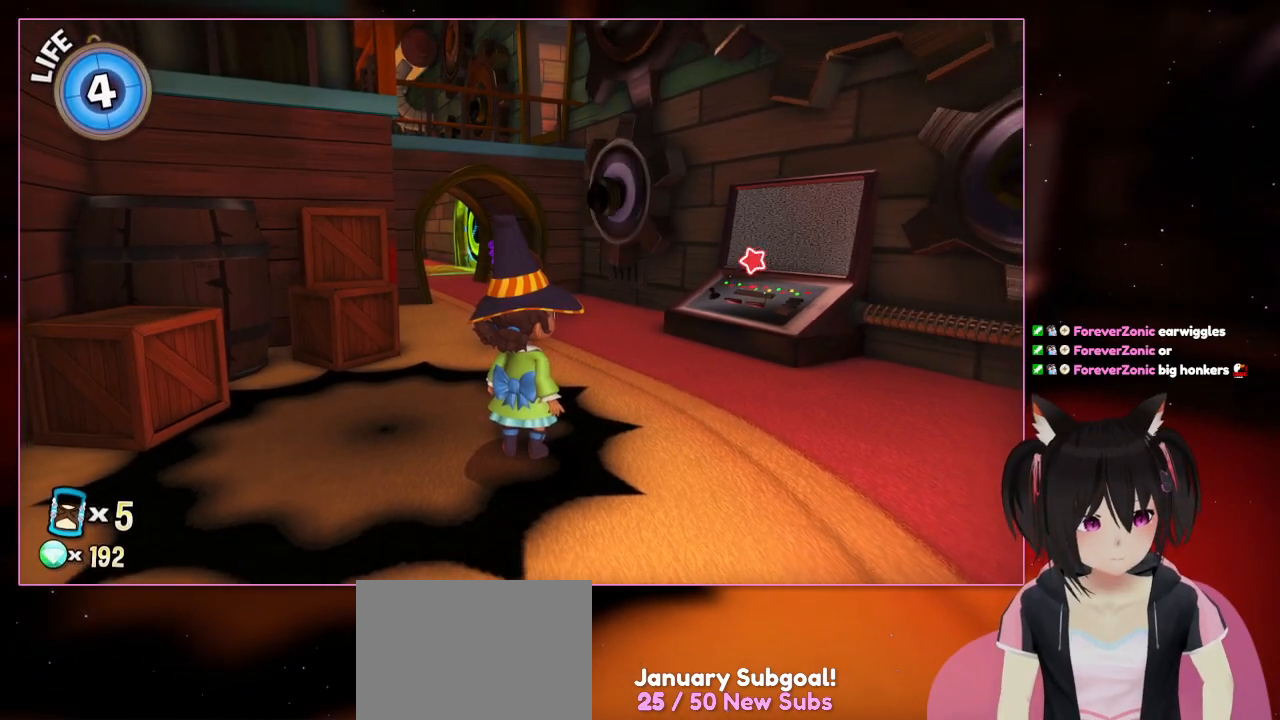
{"buttons": [], "left_stick": "center", "right_stick": "center", "events": []}
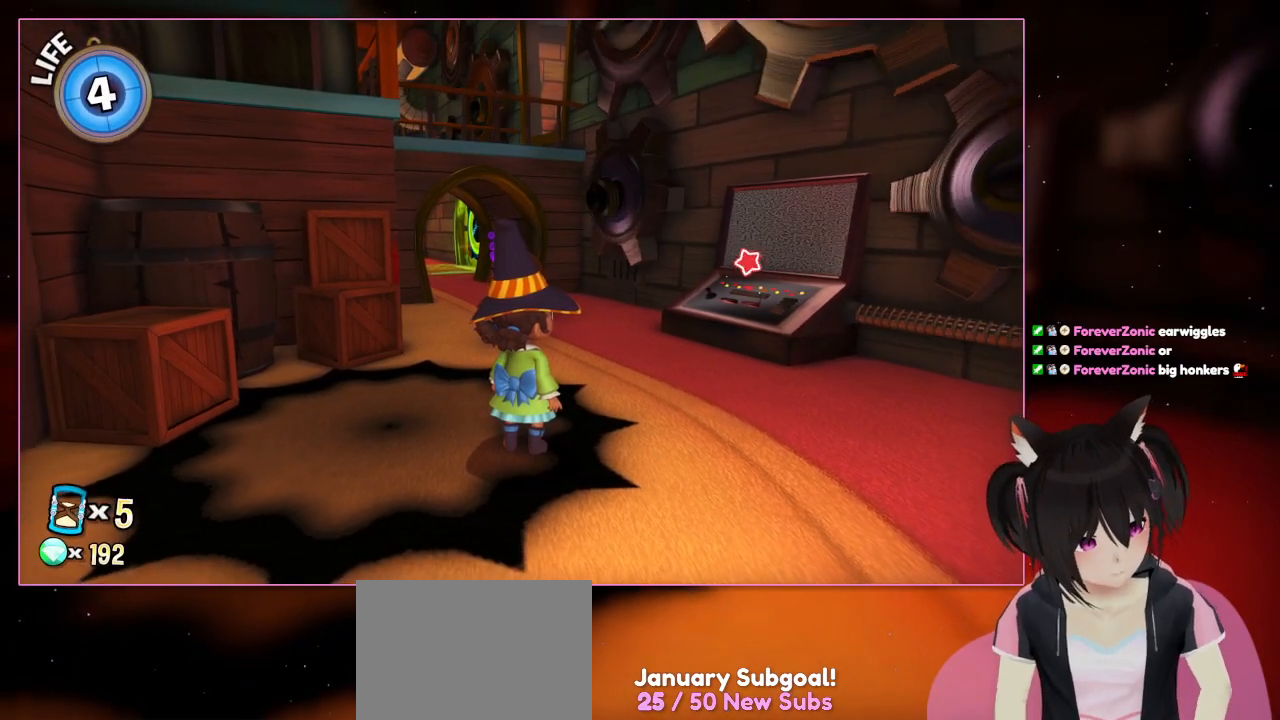
{"buttons": [], "left_stick": "center", "right_stick": "center", "events": []}